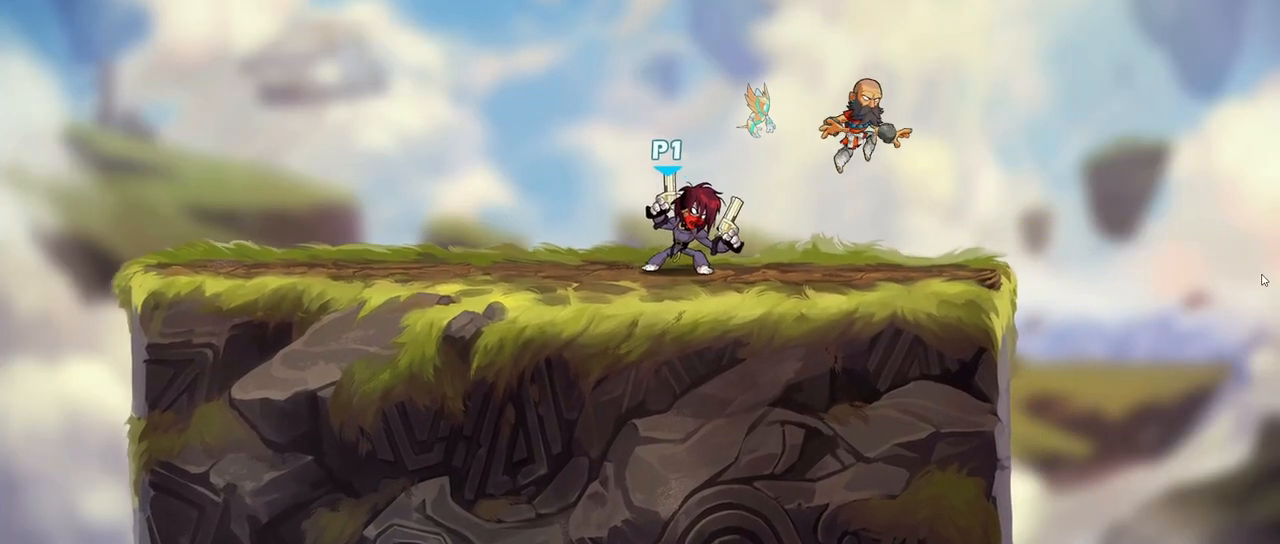
Gameplay with keyboard; each line is a JSON object with the keys held at the frame after it. "events" lists presses ("down") and releases ("up") of ".", "/", "0", "1", "2", "3", "4", "5", "6", "7", "8", "9", "a", "alt_l", "alt_r", "b", "backslash", "backspace", "c", "caps_lock", "comma", "ctrl_l", "ctrl_r", "d", "down", "e", "equals", "f", "g", "h", "i", "j", "k", "l", "lbracket", "left", "m", "minus", "n", "o", "p", "q", "quote", "r", "rbracket", "return", "right", "s", "semicolon", "shift_l", "shift_r", "space", "super", "t", "tab", "tilde", "u", "up", "v", "w", "x", "y" and "z" between this image and that frame as [ms after this image, input, new state], when the widget could be followed in between. No other keys are recorded. Mouse input is not recorded.
{"keys": []}
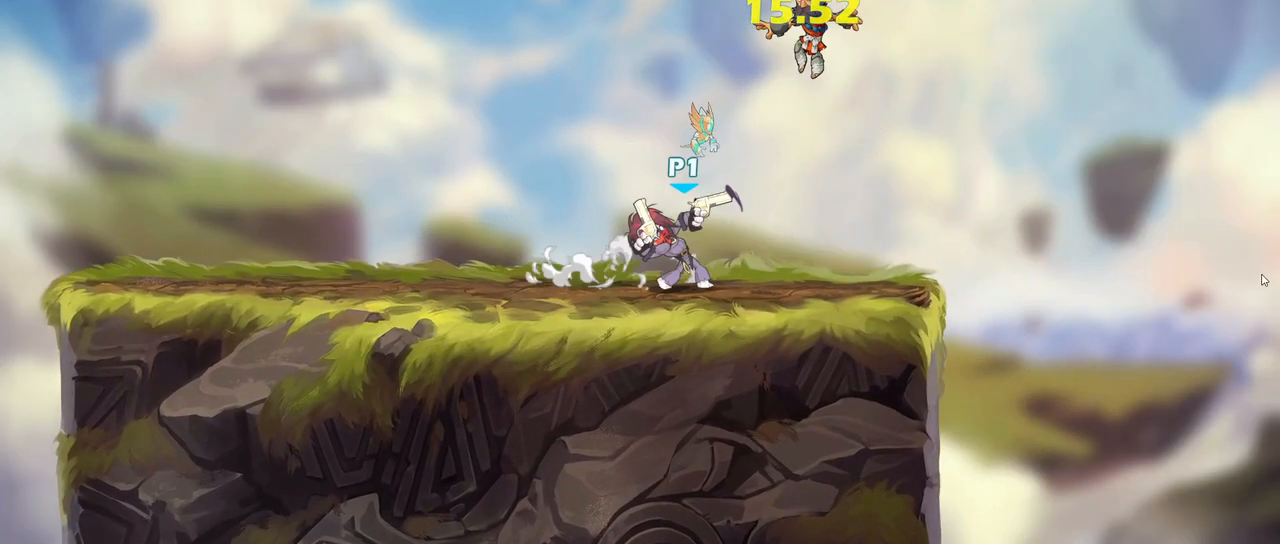
{"keys": [], "events": [[283, "a", "down"], [317, "a", "up"]]}
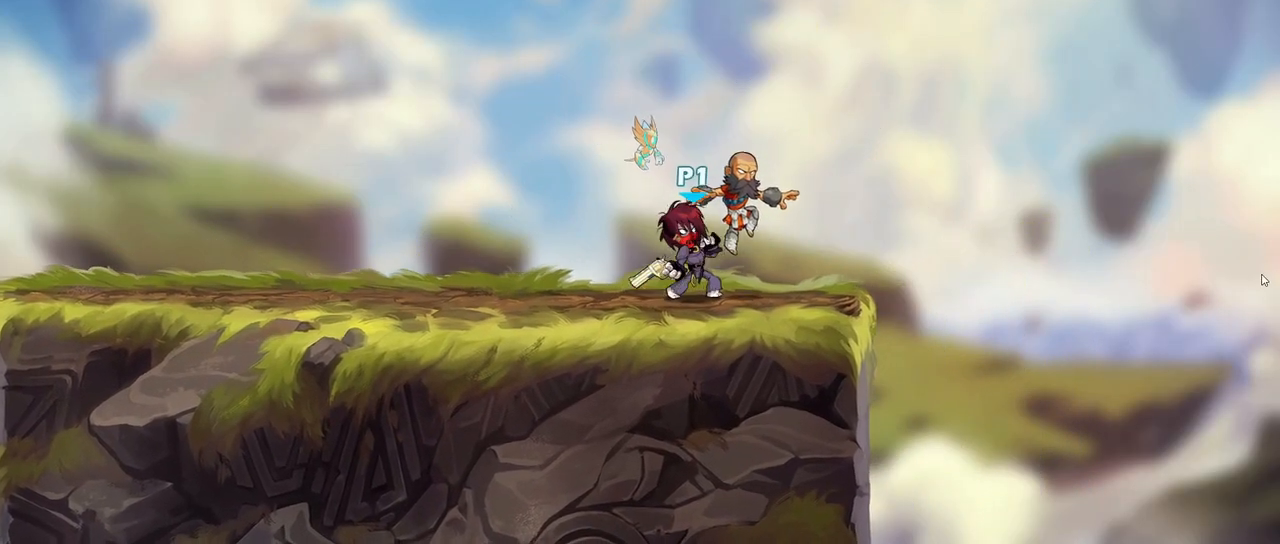
{"keys": ["a"], "events": [[267, "a", "down"]]}
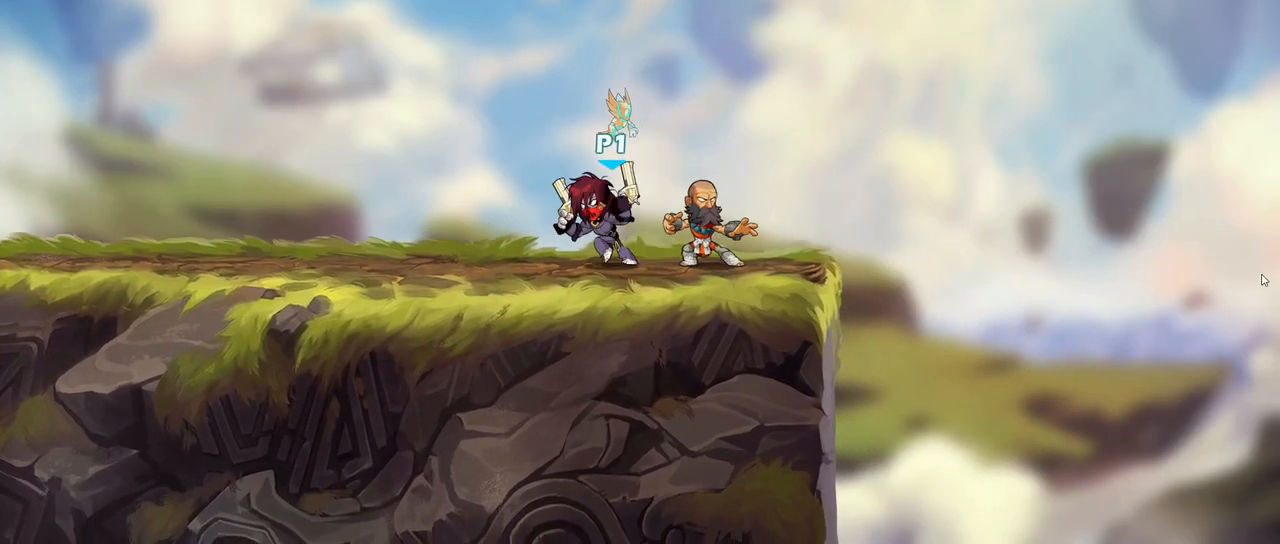
{"keys": ["a", "d"], "events": [[500, "d", "down"]]}